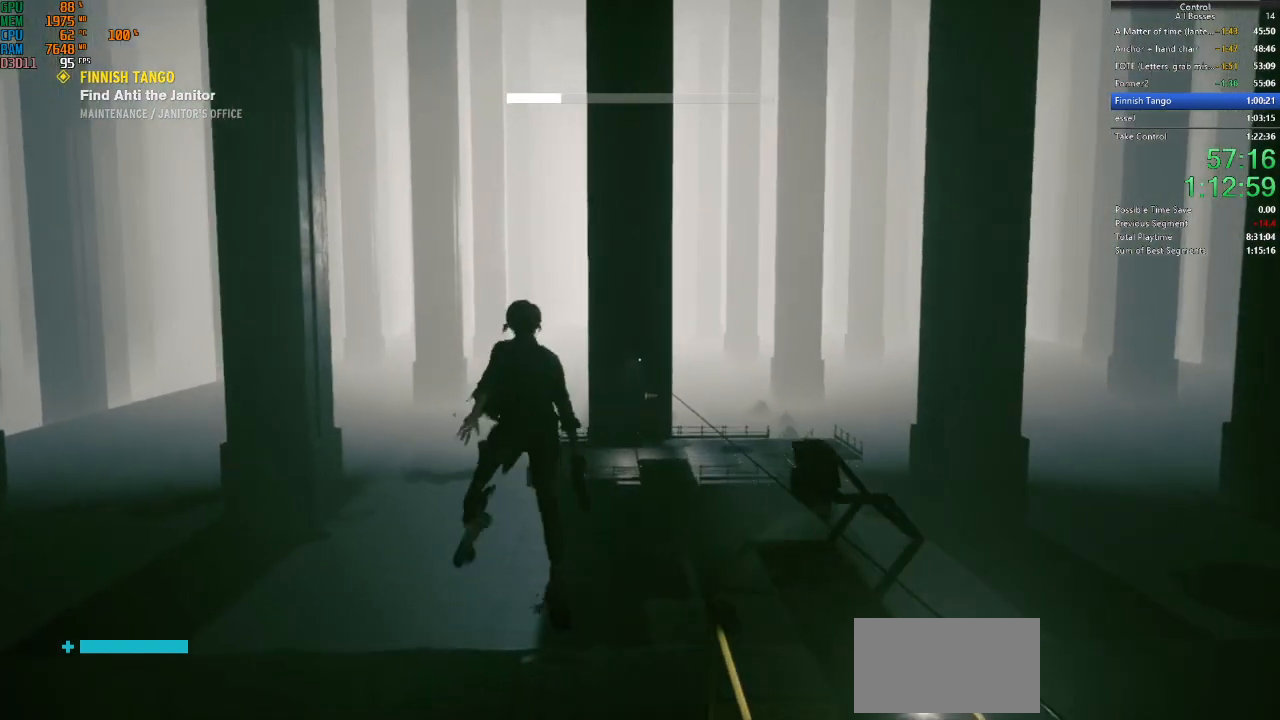
Gameplay with keyboard and mouse; each line is a JSON object with the keys and mouse buttons held at the frame after it. "events" lists presses ("down") and releases ("up") of "a", "ctrl", "d", "e", "f", "g", "q", "r", "s", "shift", "space", "tab", "w", "mouse_left" and "mouse_right" between this image and that frame as [ms after this image, input, new state], when the widget could be followed in between. "mouse_left", "mouse_right" = the "left", "right" buttons of the "mouse" list. No other keys are recorded. Not read: mouse_move other_keys.
{"keys": ["w"], "mouse": [], "events": [[234, "ctrl", "down"], [434, "ctrl", "up"]]}
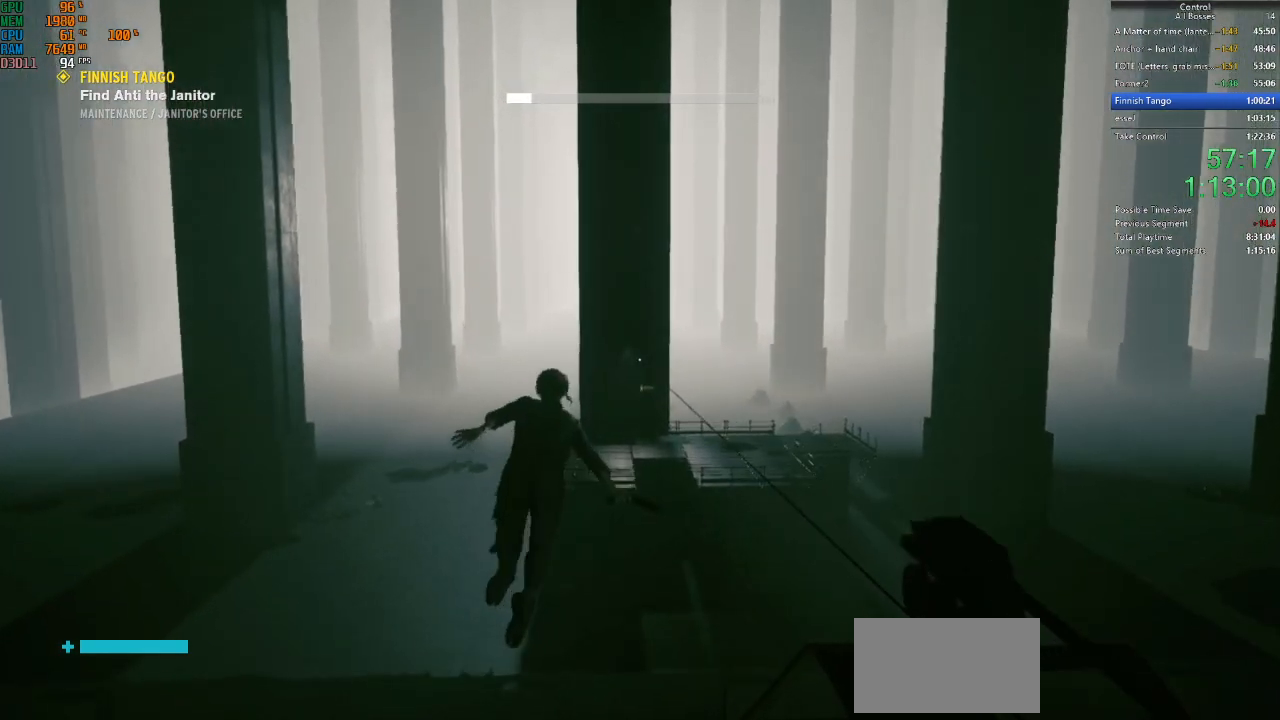
{"keys": ["w"], "mouse": [], "events": []}
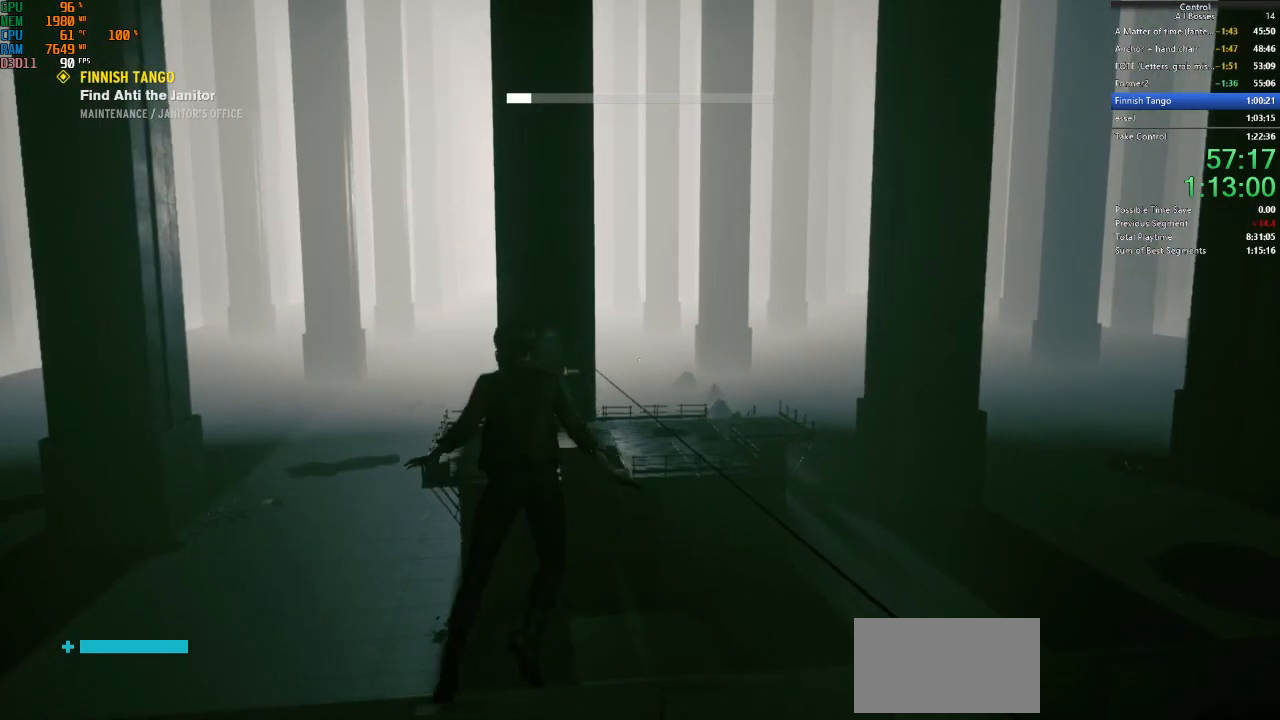
{"keys": ["w"], "mouse": [], "events": []}
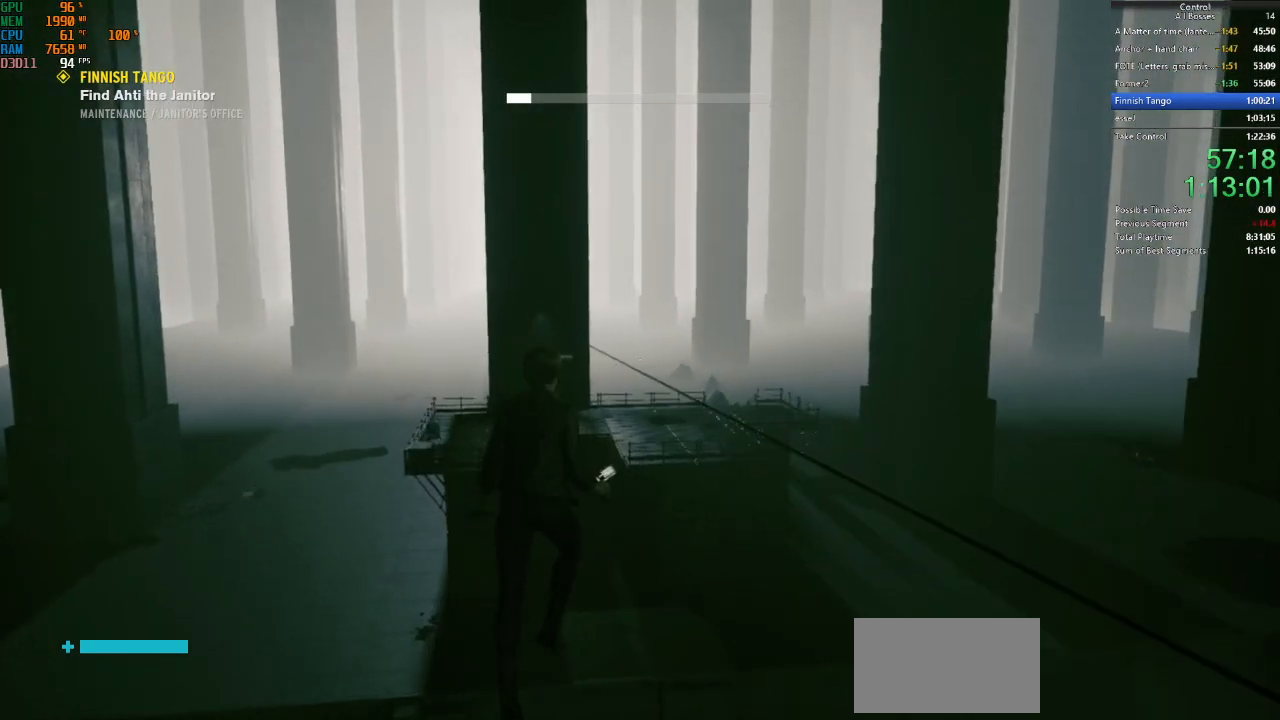
{"keys": ["w"], "mouse": [], "events": []}
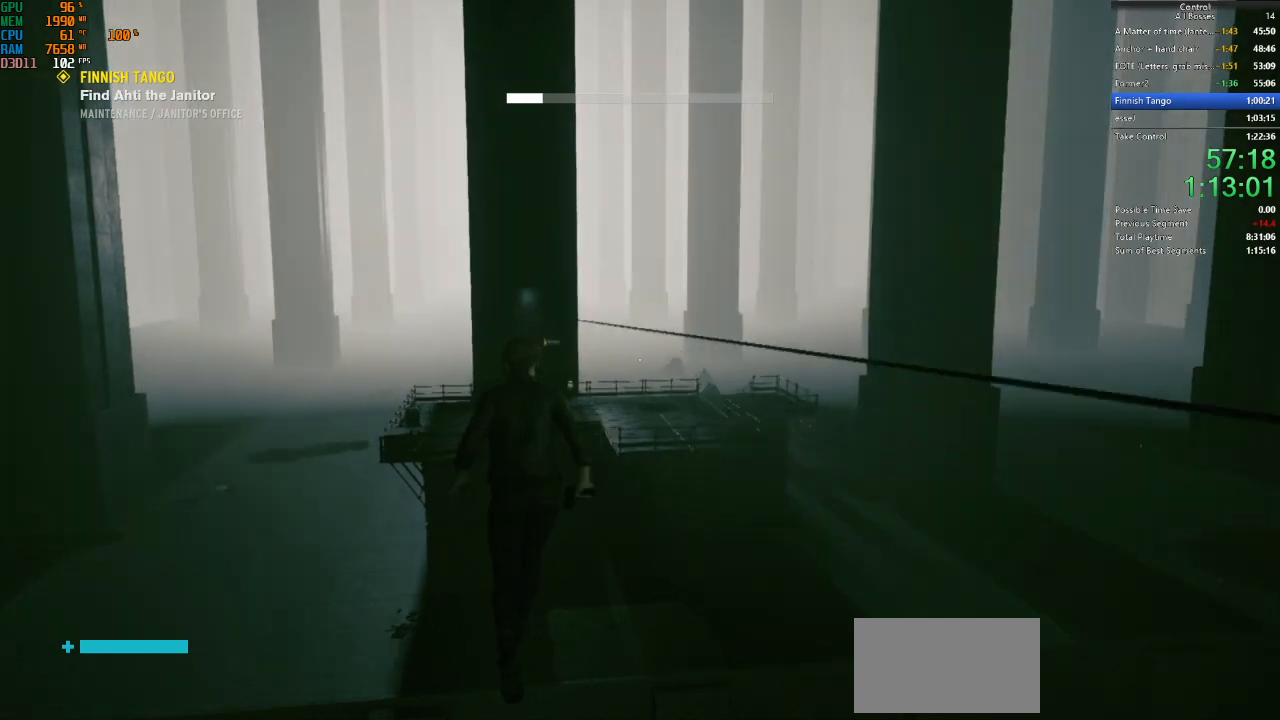
{"keys": ["w"], "mouse": [], "events": []}
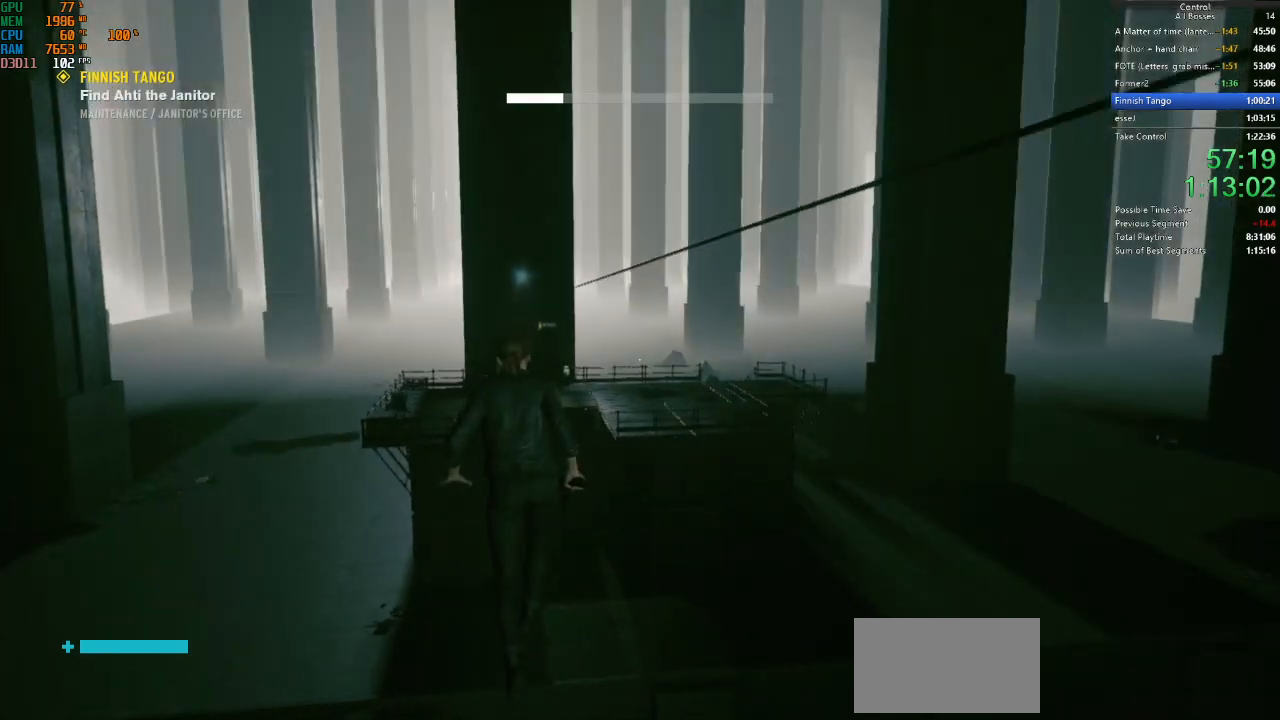
{"keys": ["w"], "mouse": [], "events": []}
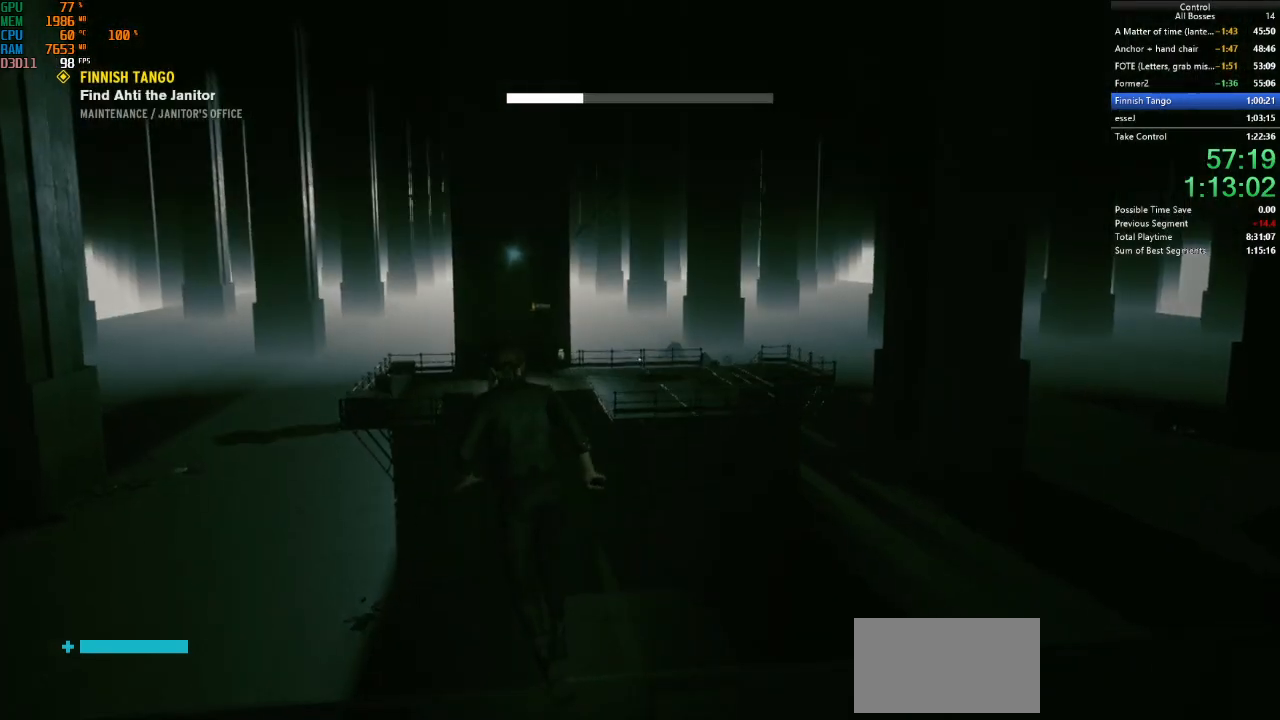
{"keys": ["w"], "mouse": [], "events": []}
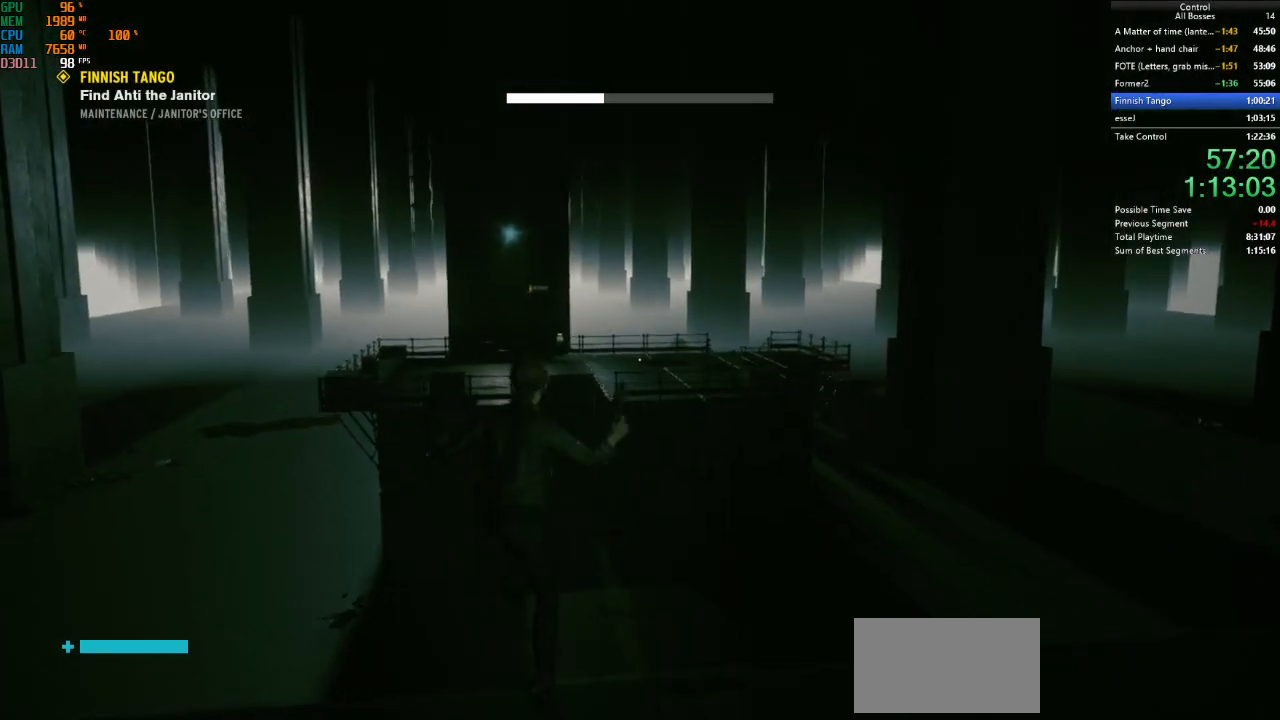
{"keys": ["w"], "mouse": [], "events": [[300, "ctrl", "down"], [467, "ctrl", "up"]]}
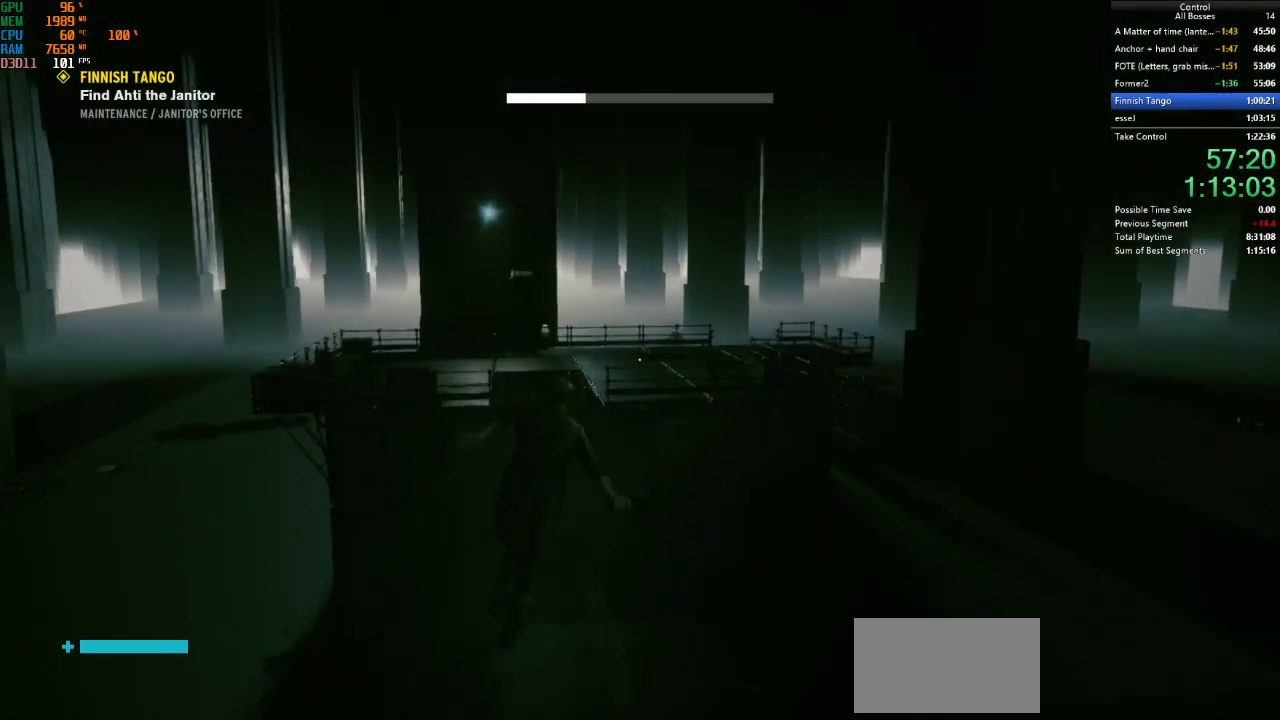
{"keys": ["ctrl", "w"], "mouse": [], "events": [[400, "ctrl", "down"]]}
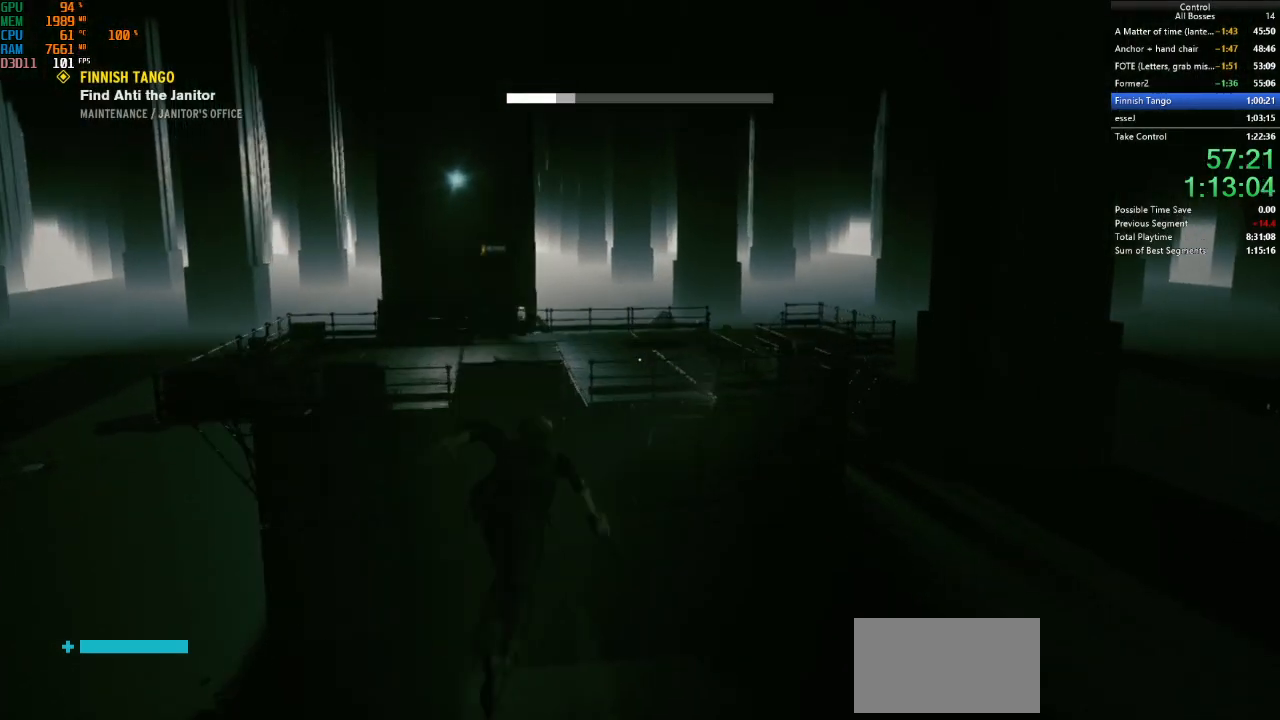
{"keys": ["w"], "mouse": [], "events": [[134, "ctrl", "up"]]}
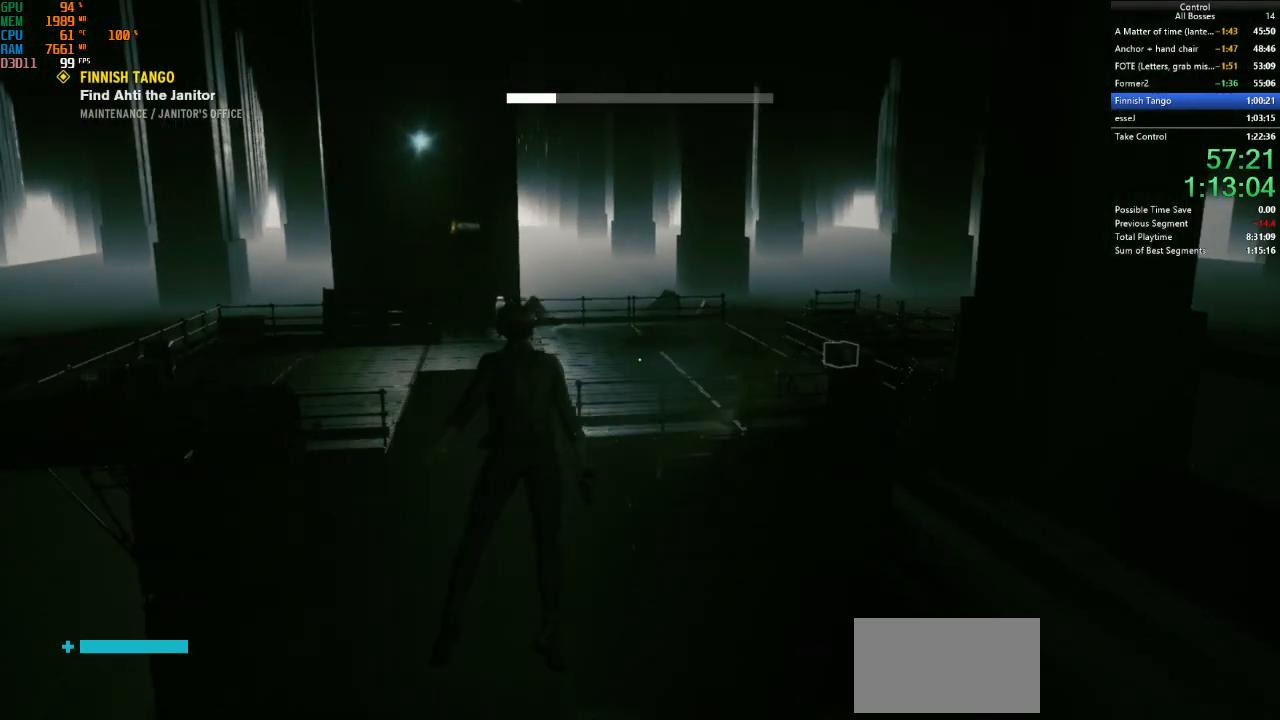
{"keys": ["w"], "mouse": [], "events": [[67, "ctrl", "down"], [234, "ctrl", "up"]]}
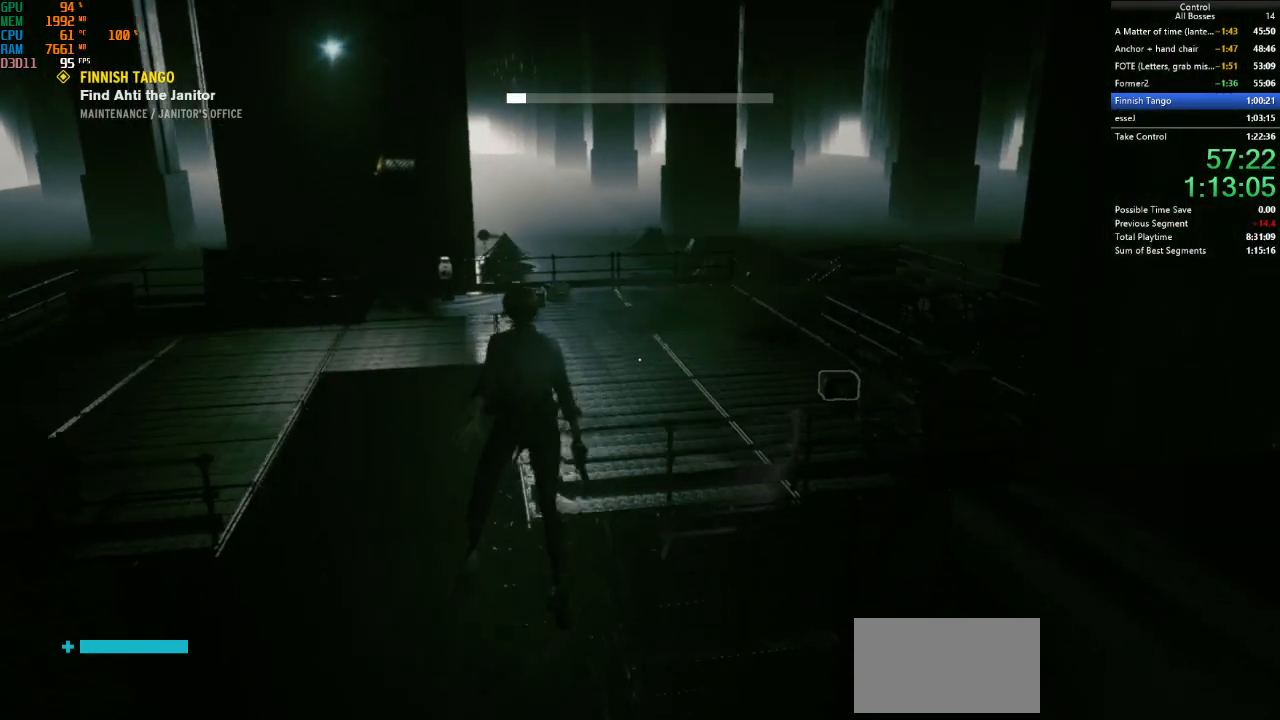
{"keys": [], "mouse": [], "events": [[234, "ctrl", "down"], [367, "ctrl", "up"], [500, "w", "up"]]}
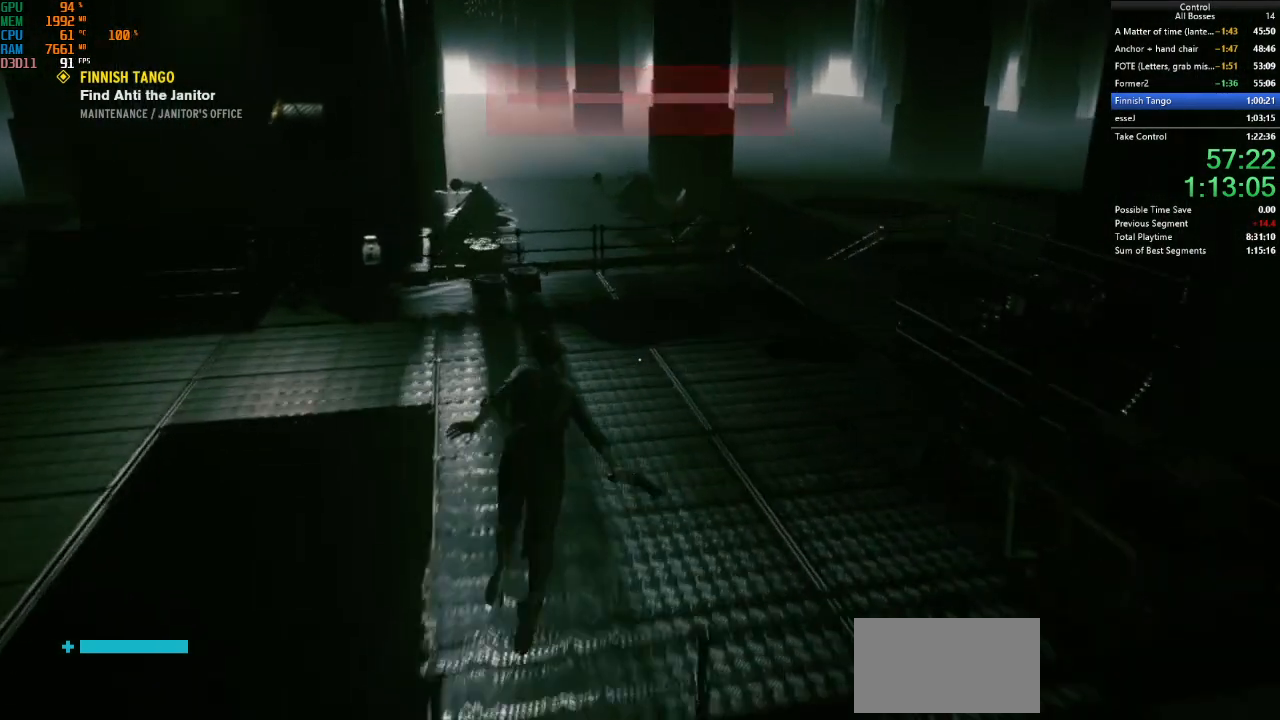
{"keys": [], "mouse": [], "events": [[200, "space", "down"], [267, "space", "up"]]}
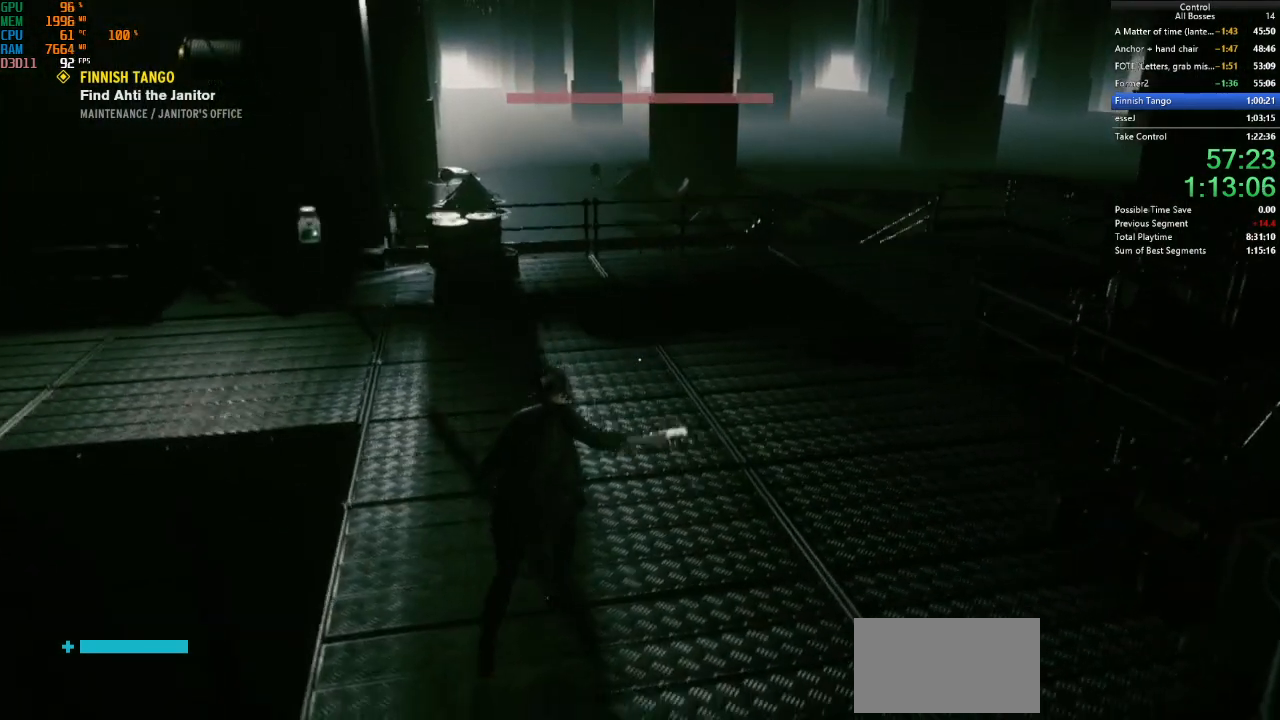
{"keys": ["s"], "mouse": [], "events": [[67, "s", "down"], [167, "d", "down"], [400, "d", "up"]]}
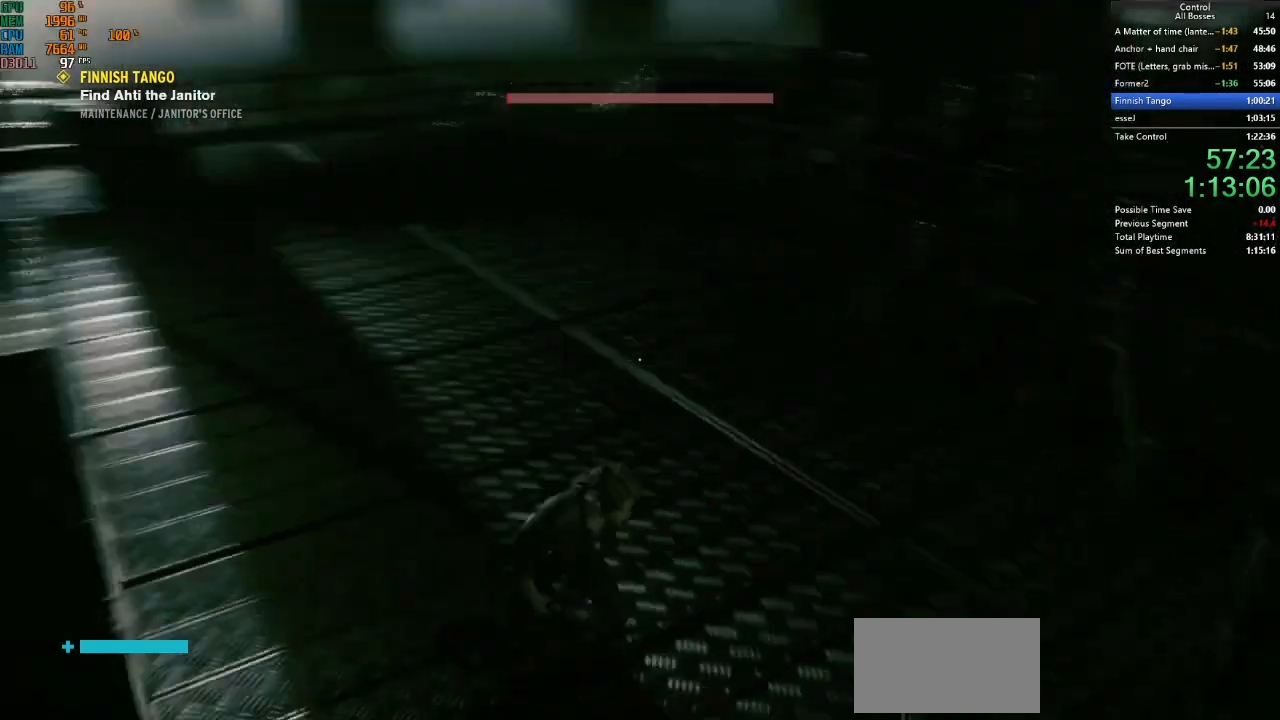
{"keys": ["d"], "mouse": [], "events": [[134, "s", "up"], [434, "d", "down"]]}
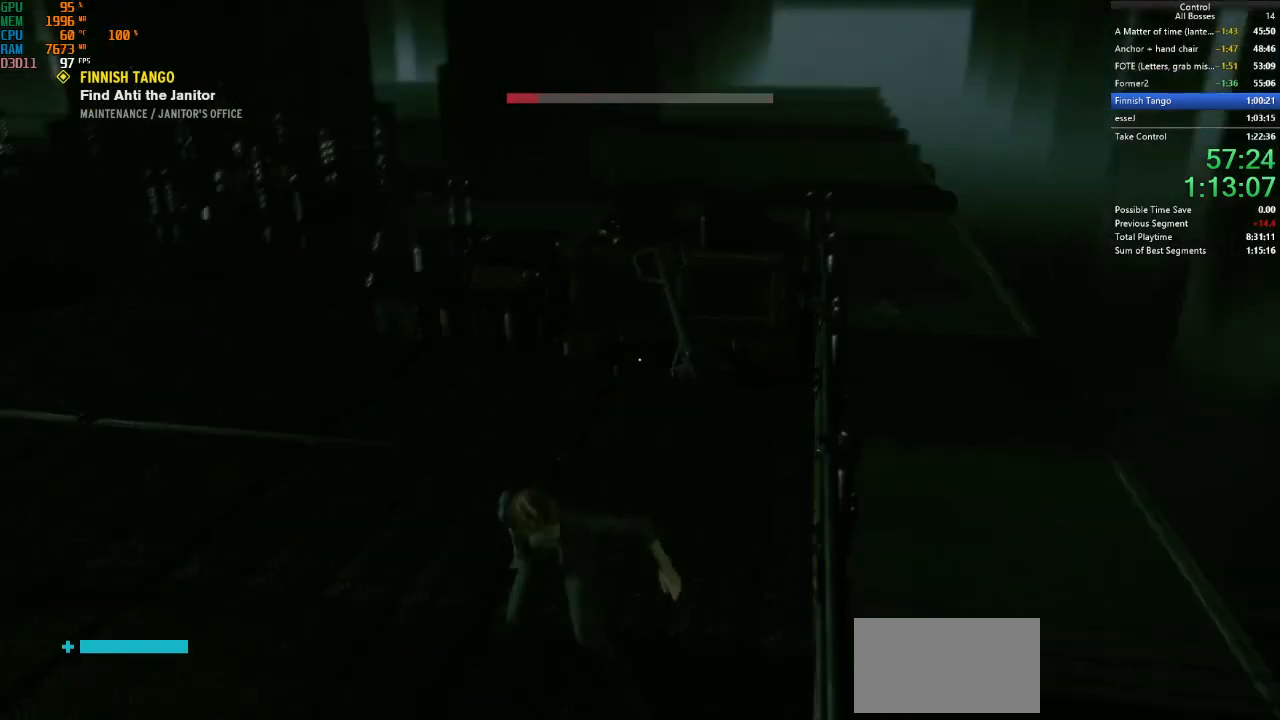
{"keys": ["d"], "mouse": [], "events": []}
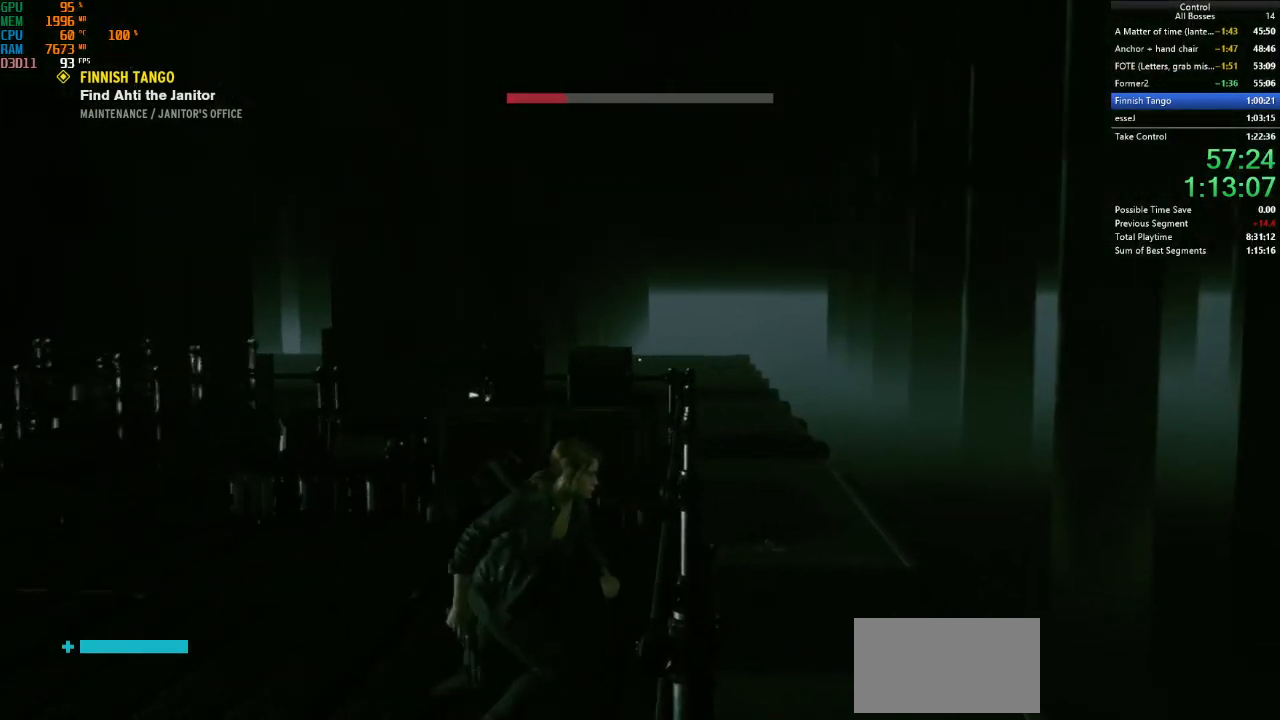
{"keys": ["d", "w"], "mouse": [], "events": [[467, "w", "down"]]}
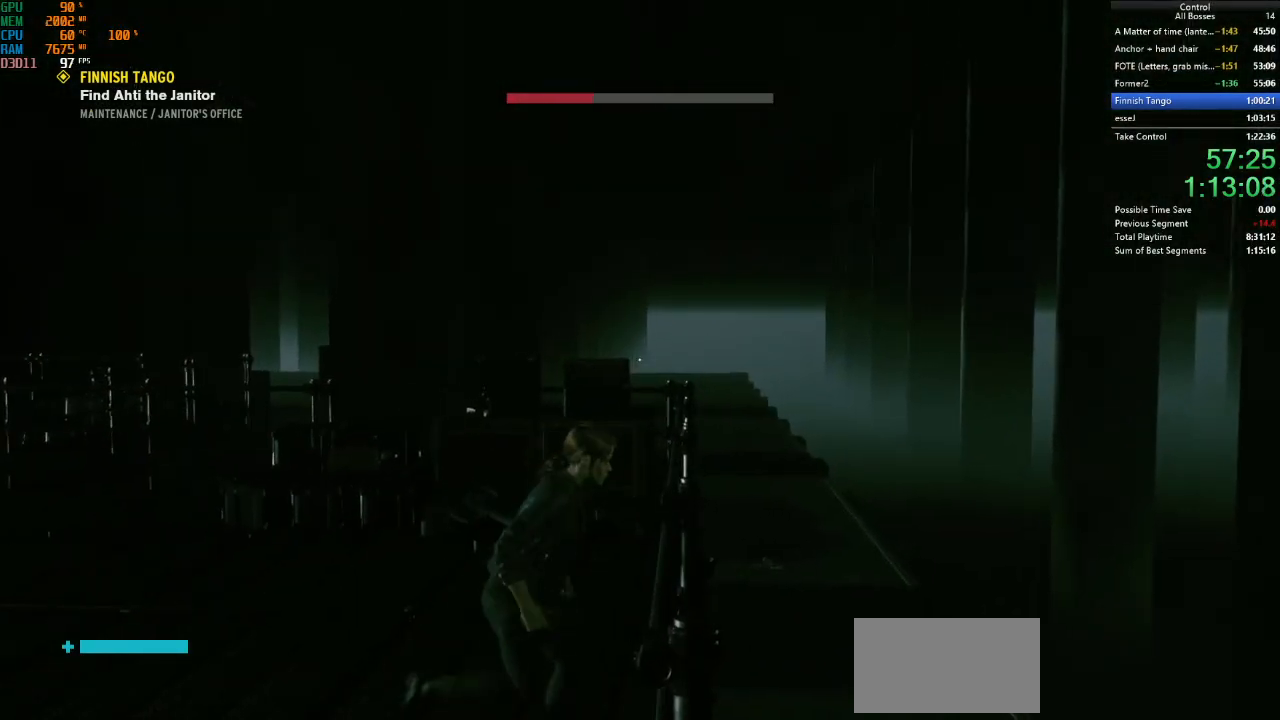
{"keys": ["d"], "mouse": [], "events": [[67, "w", "up"]]}
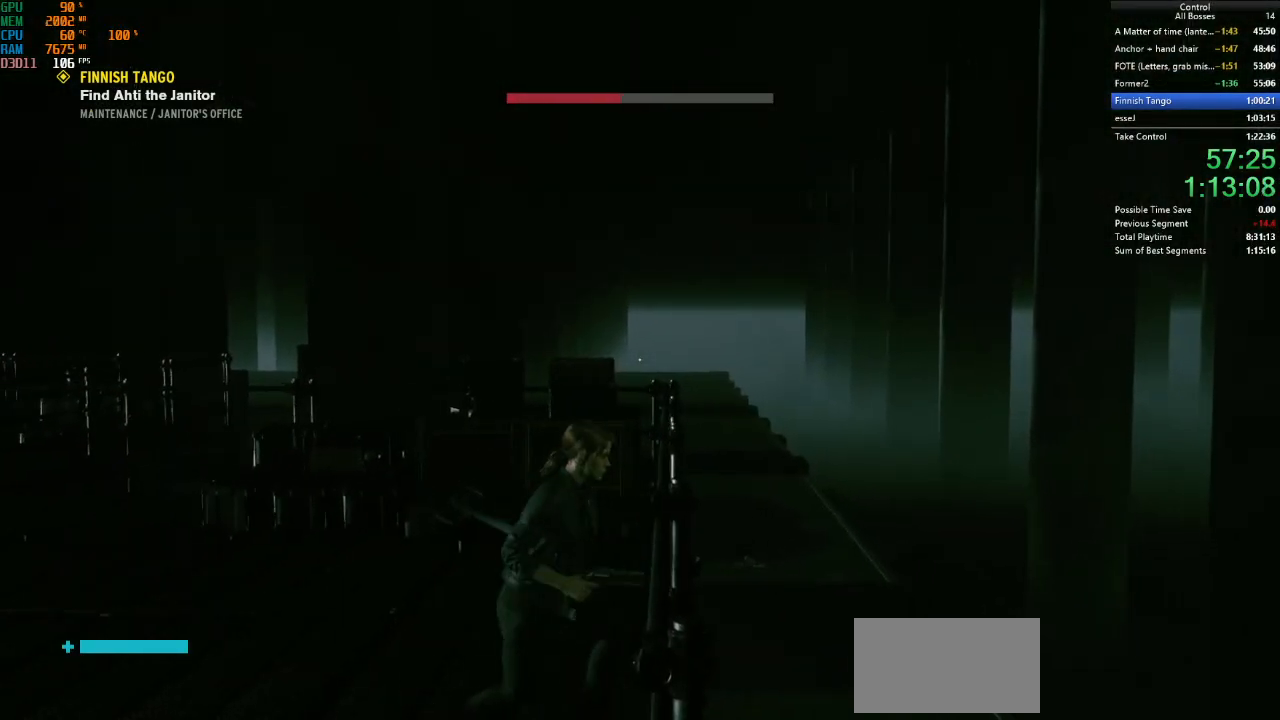
{"keys": [], "mouse": ["right"], "events": [[34, "d", "up"], [500, "mouse_right", "down"]]}
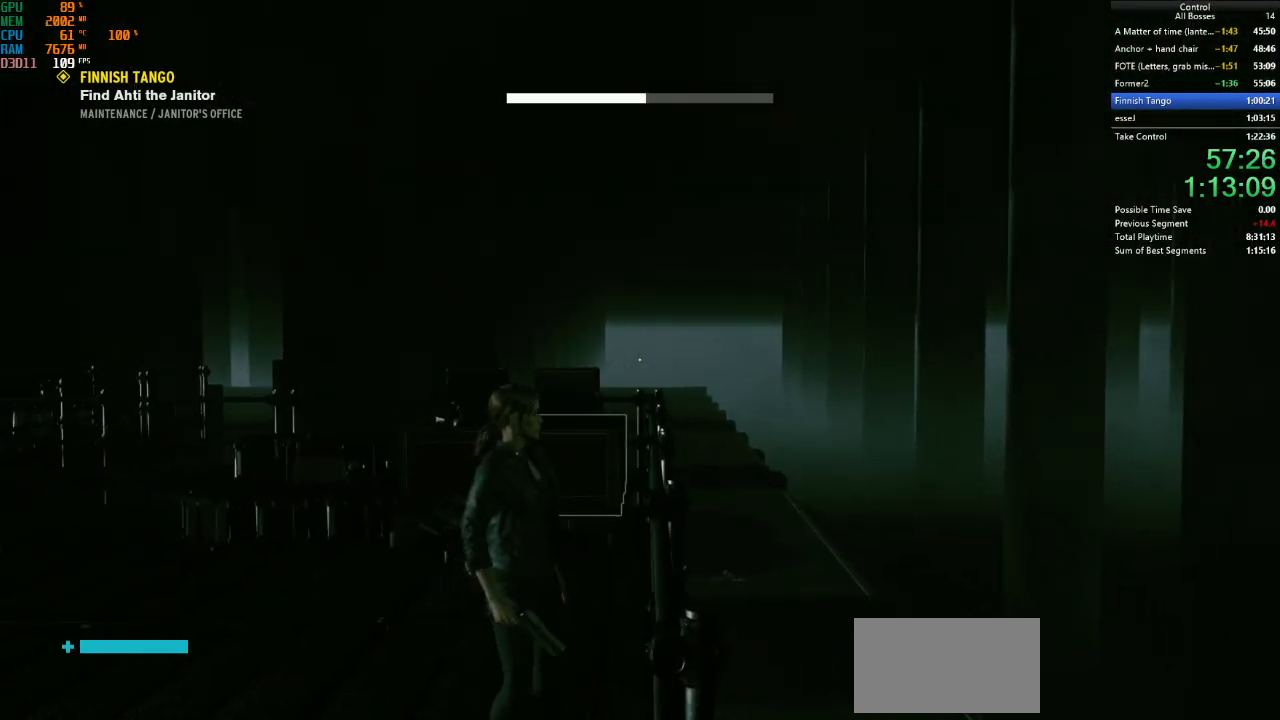
{"keys": [], "mouse": [], "events": [[100, "mouse_right", "up"], [334, "d", "down"], [367, "d", "up"]]}